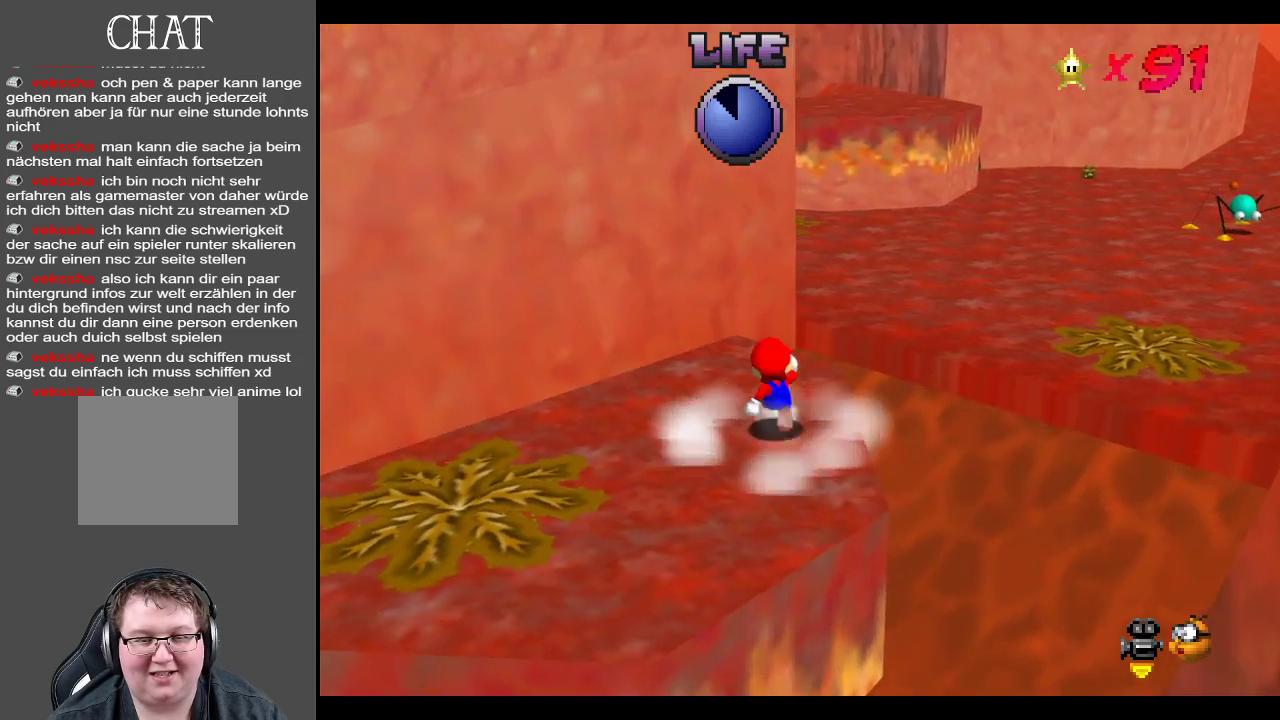
Gameplay with a controller (Xbox layout); each line is a JSON object with the inputs held at the frame after it. "events" lists button and stick changes between this image and that frame as [ms after this image, input, new state], when the widget could be followed in between. Not read: L3 R3.
{"buttons": ["A"], "left_stick": "up-right", "right_stick": "center", "events": [[50, "left_stick", "up-right"], [400, "A", "down"]]}
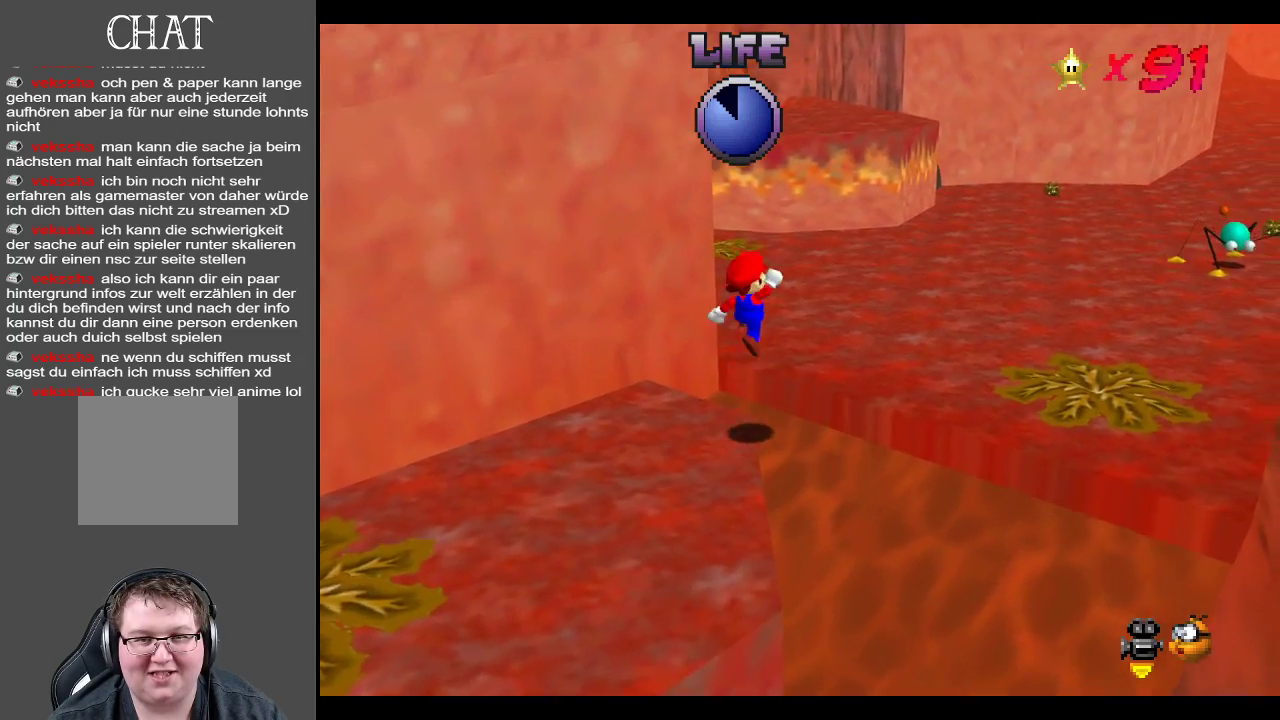
{"buttons": [], "left_stick": "up-right", "right_stick": "center", "events": [[100, "A", "up"]]}
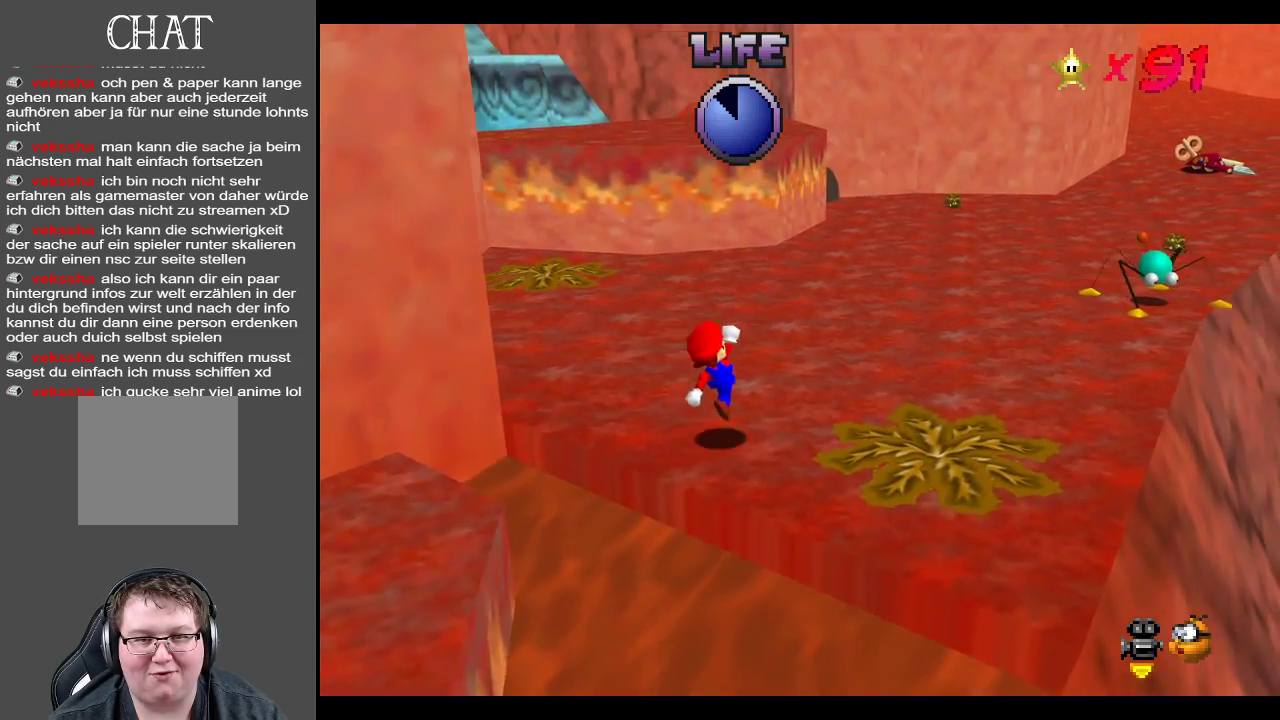
{"buttons": [], "left_stick": "up-right", "right_stick": "center", "events": []}
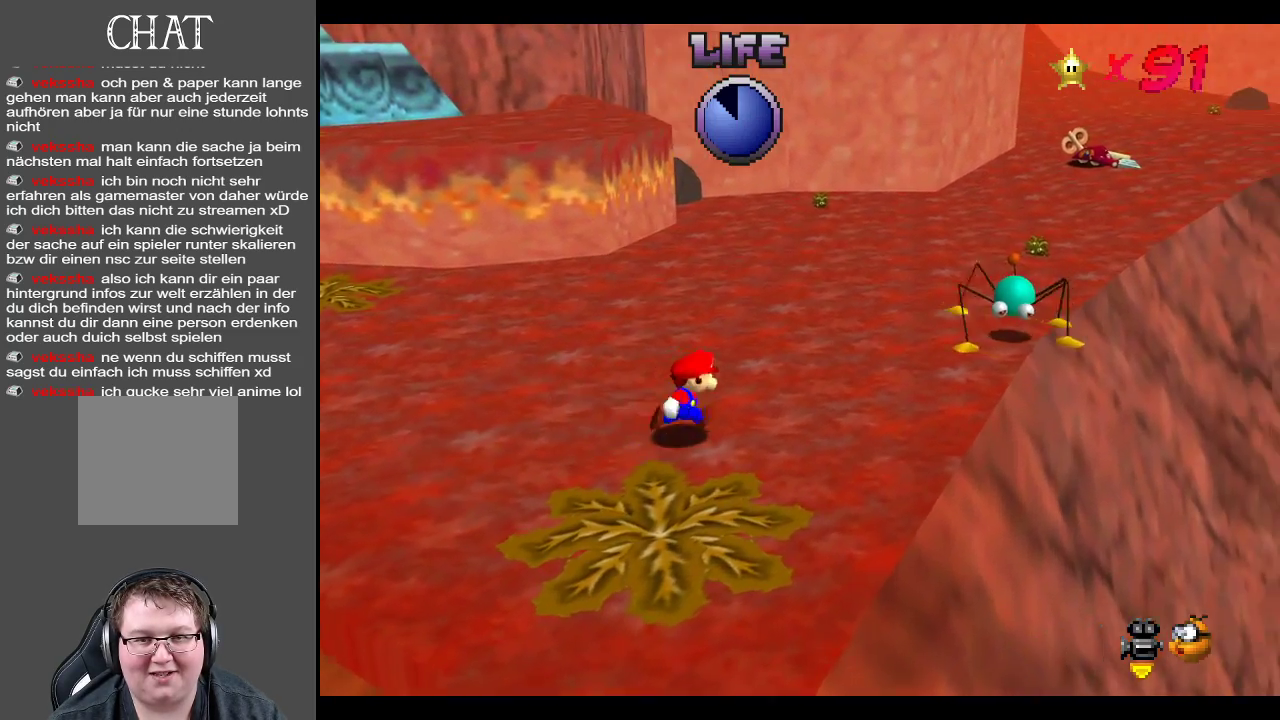
{"buttons": ["A"], "left_stick": "up-left", "right_stick": "center", "events": [[350, "A", "down"], [400, "left_stick", "up-left"]]}
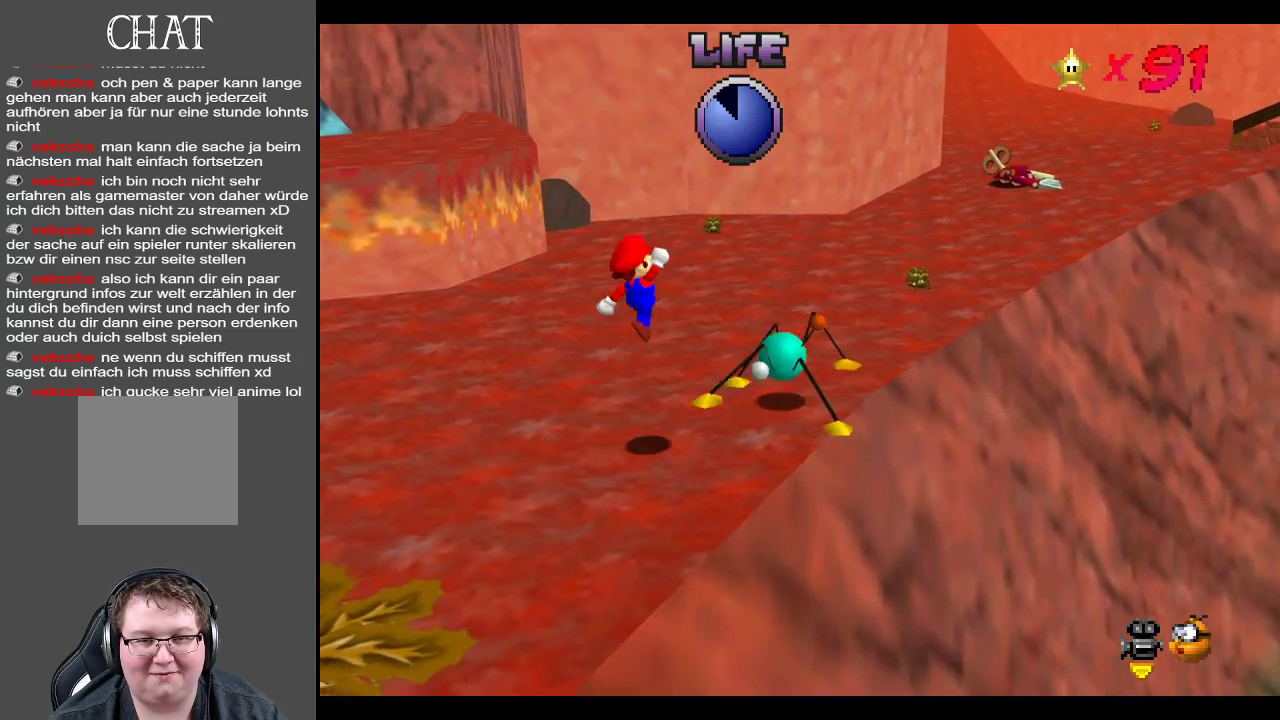
{"buttons": ["A"], "left_stick": "up-right", "right_stick": "center", "events": [[33, "left_stick", "left"], [433, "left_stick", "up-right"]]}
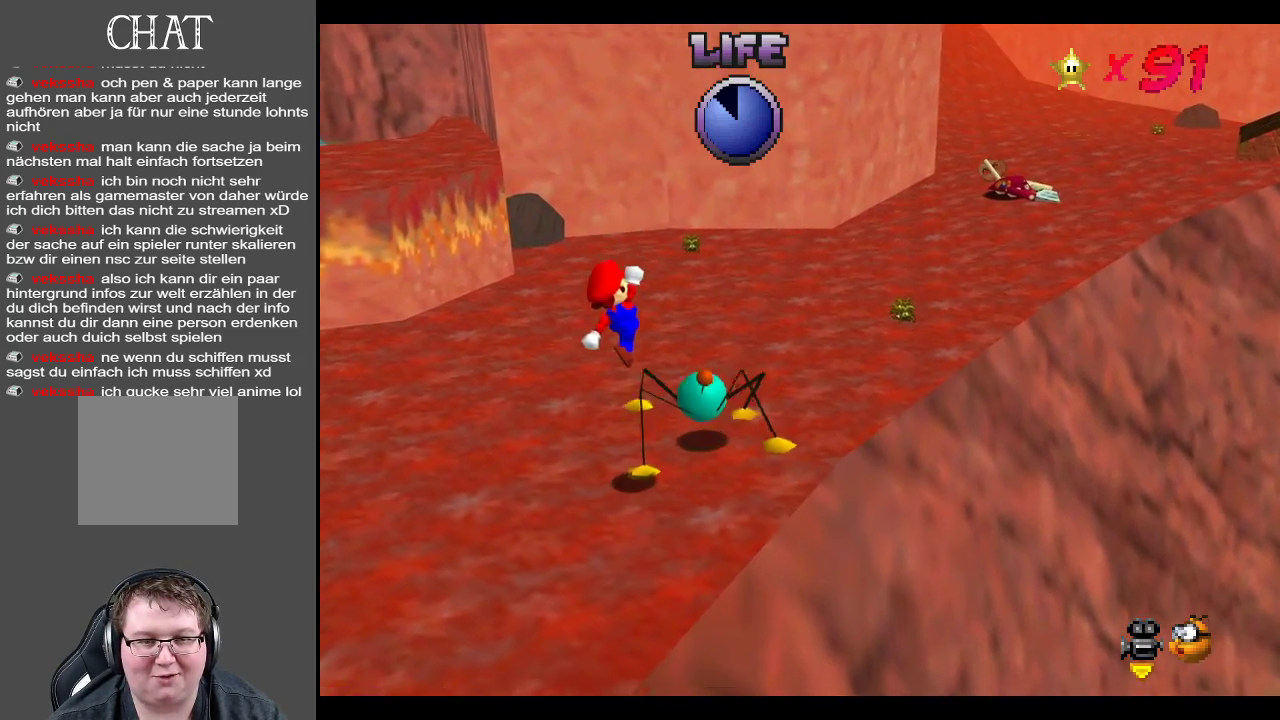
{"buttons": [], "left_stick": "center", "right_stick": "center", "events": [[367, "left_stick", "center"], [483, "A", "up"]]}
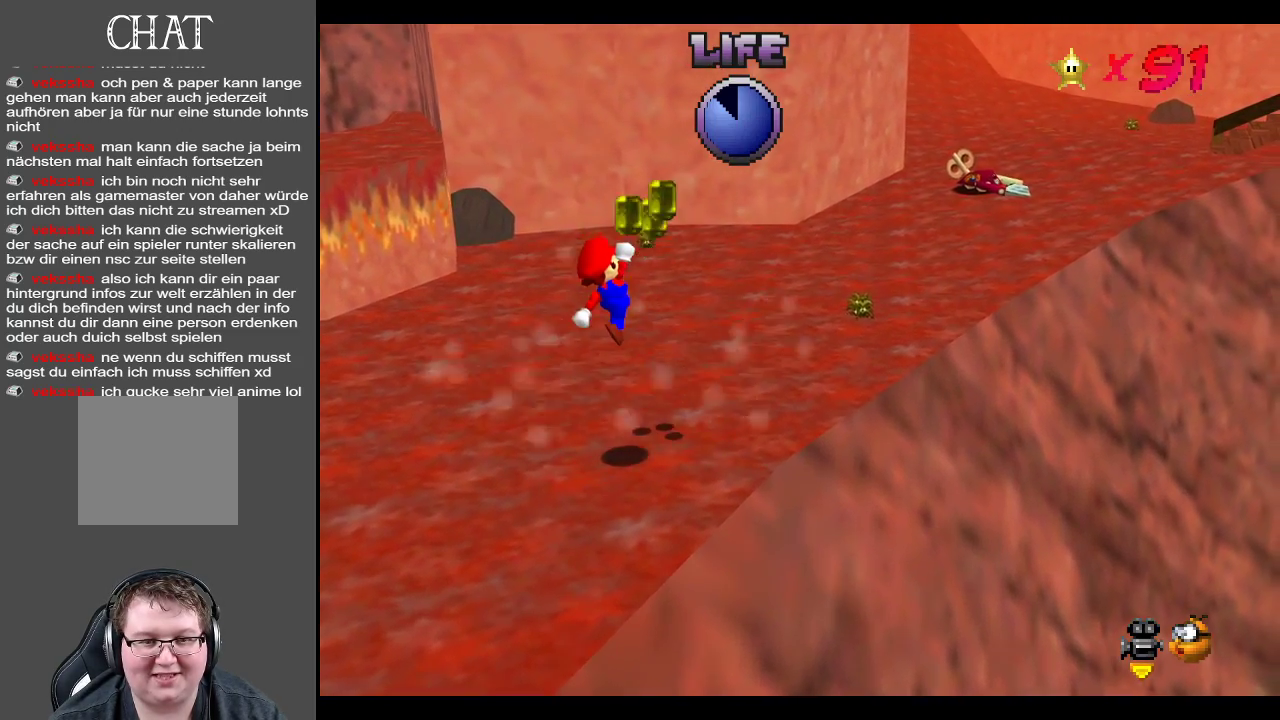
{"buttons": [], "left_stick": "right", "right_stick": "center", "events": [[217, "left_stick", "right"], [333, "A", "down"], [417, "A", "up"]]}
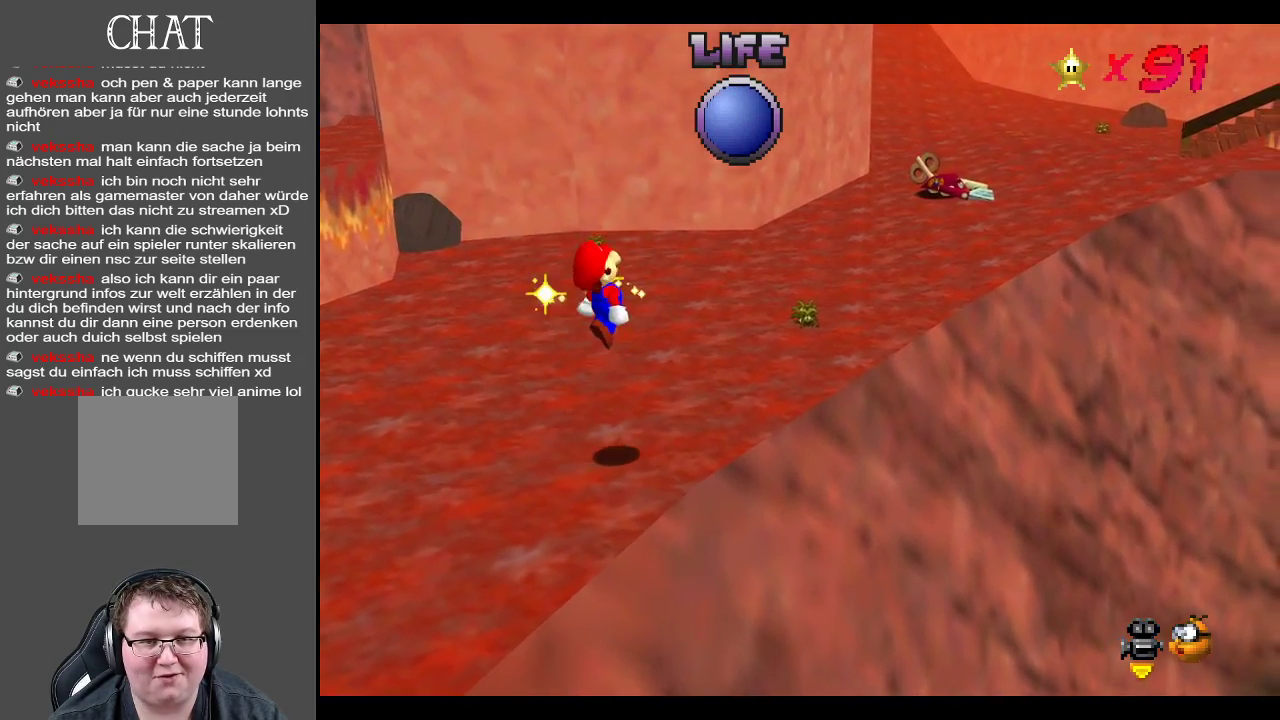
{"buttons": [], "left_stick": "up", "right_stick": "center", "events": [[33, "left_stick", "down"], [100, "left_stick", "left"], [233, "B", "down"], [333, "left_stick", "up-left"], [400, "B", "up"], [467, "left_stick", "up"]]}
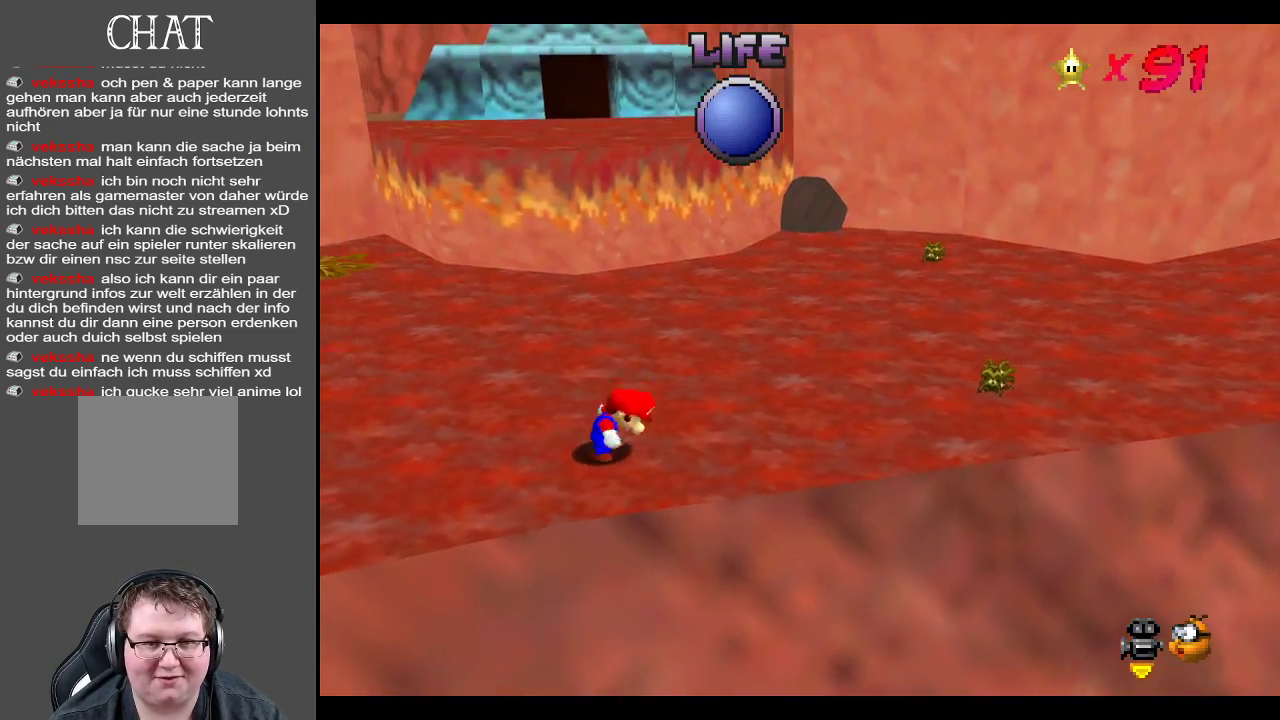
{"buttons": [], "left_stick": "up", "right_stick": "center", "events": []}
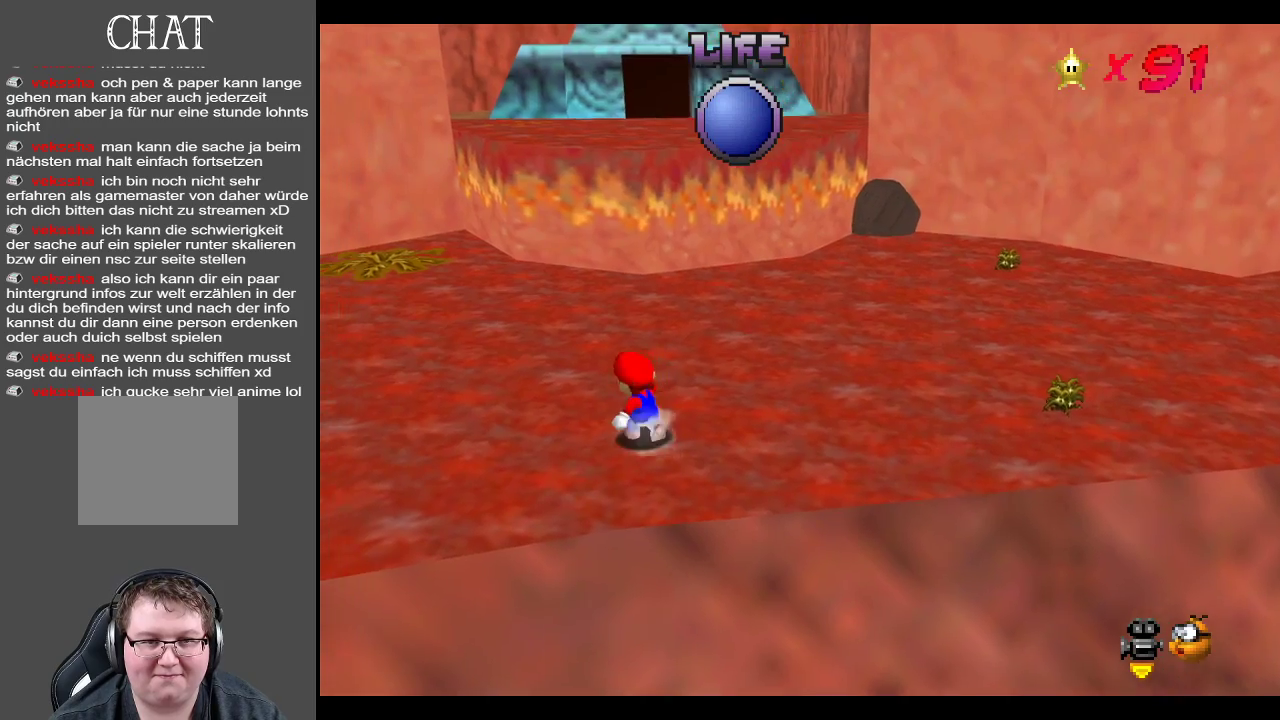
{"buttons": [], "left_stick": "up", "right_stick": "center", "events": []}
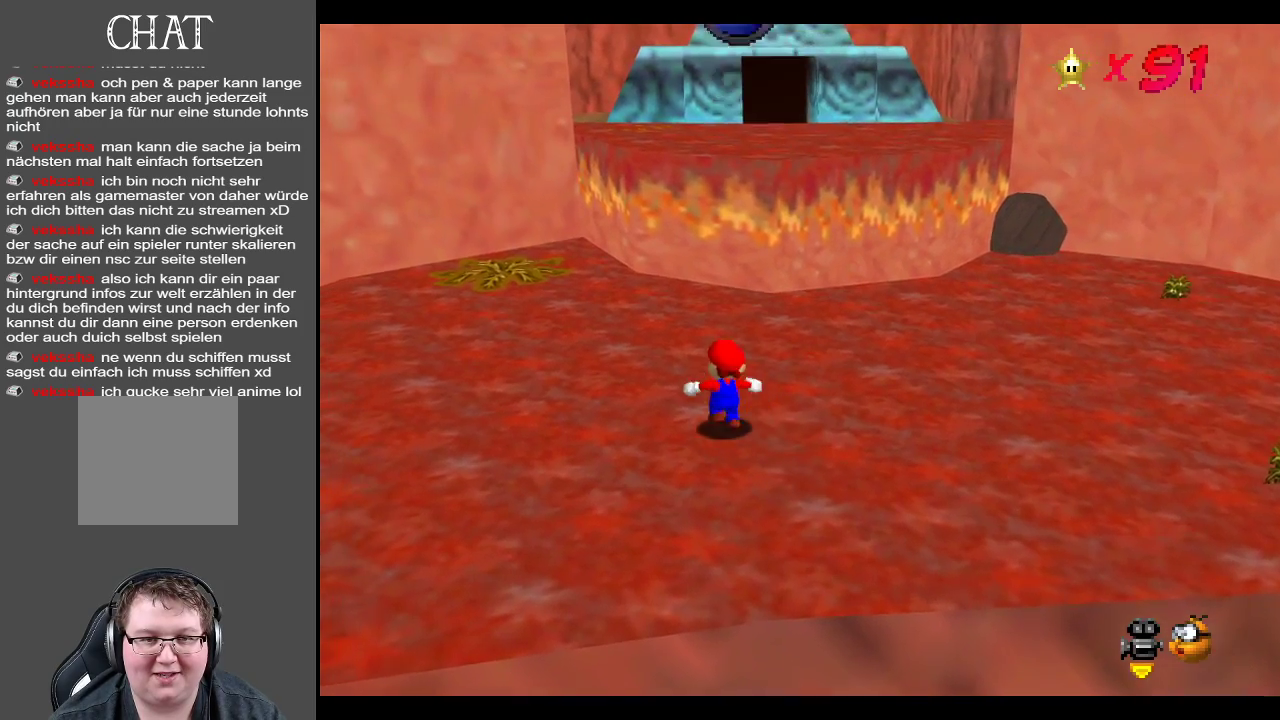
{"buttons": [], "left_stick": "up", "right_stick": "center", "events": [[300, "B", "down"], [400, "B", "up"]]}
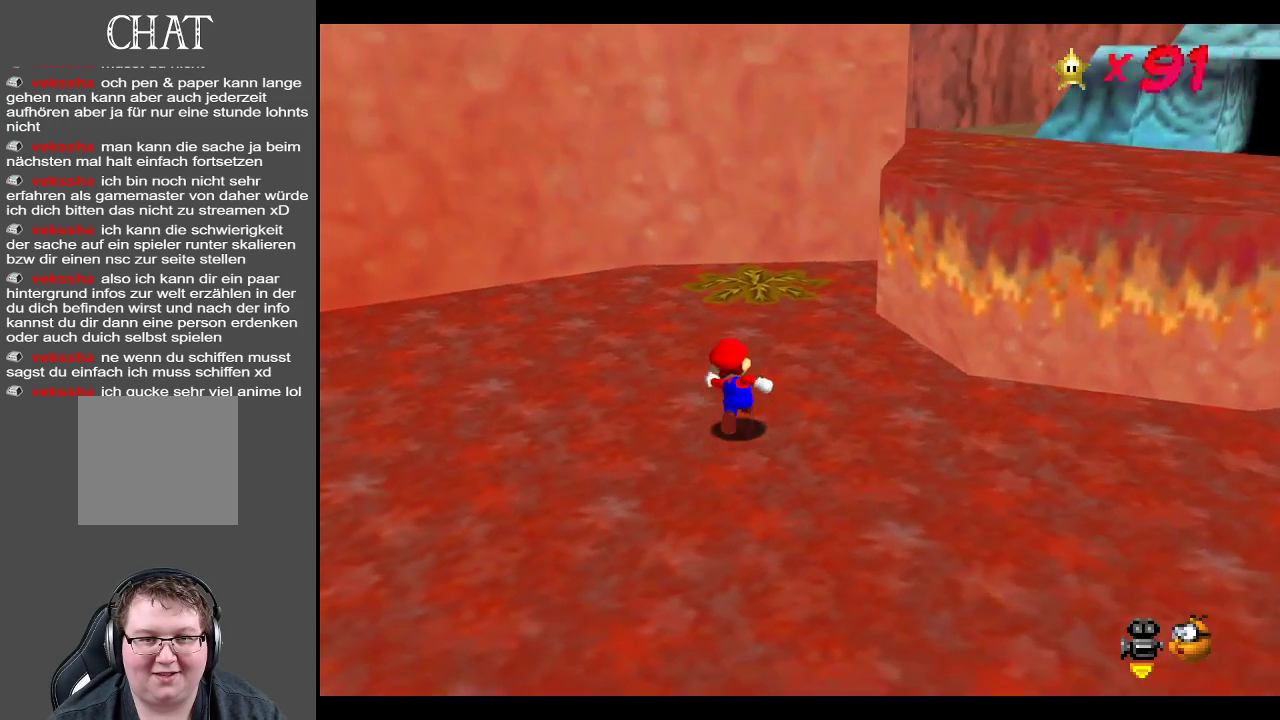
{"buttons": [], "left_stick": "up-left", "right_stick": "center", "events": [[183, "Y", "down"], [250, "Y", "up"], [367, "Y", "down"], [483, "left_stick", "up-left"], [500, "Y", "up"]]}
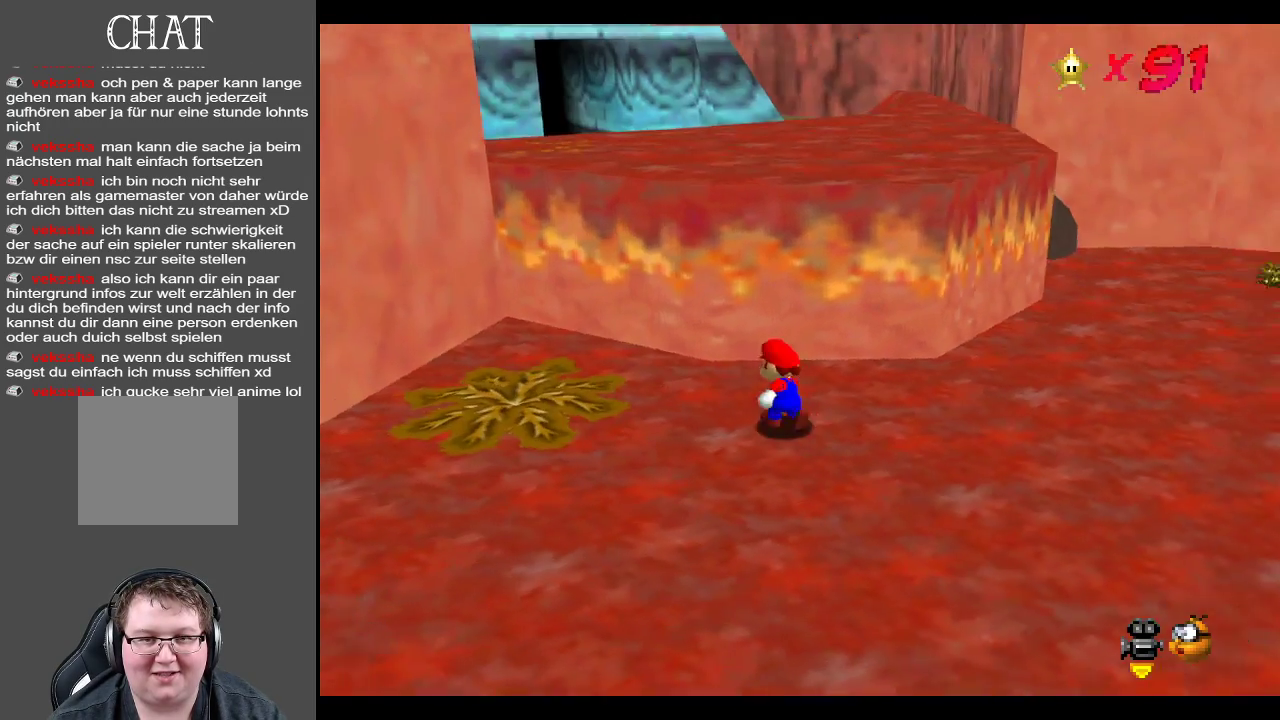
{"buttons": ["A"], "left_stick": "up-right", "right_stick": "center", "events": [[150, "left_stick", "left"], [317, "left_stick", "up-right"], [417, "A", "down"]]}
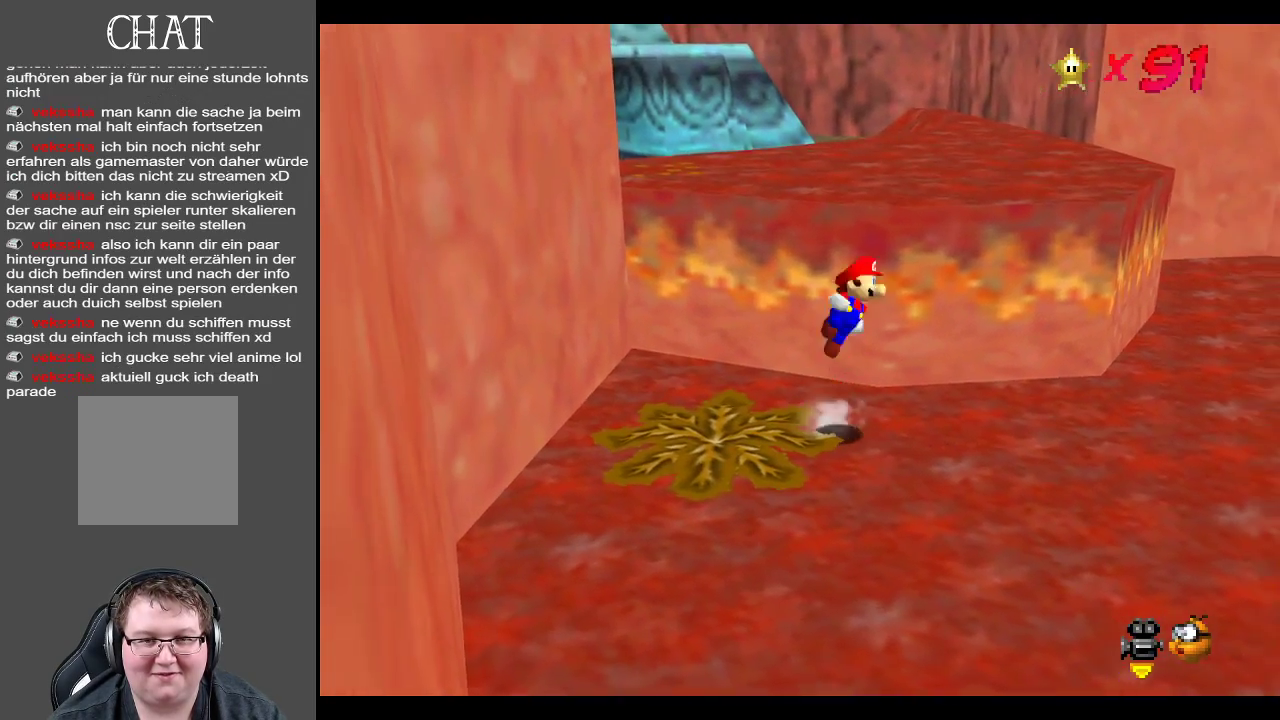
{"buttons": [], "left_stick": "up-right", "right_stick": "center", "events": [[350, "A", "up"]]}
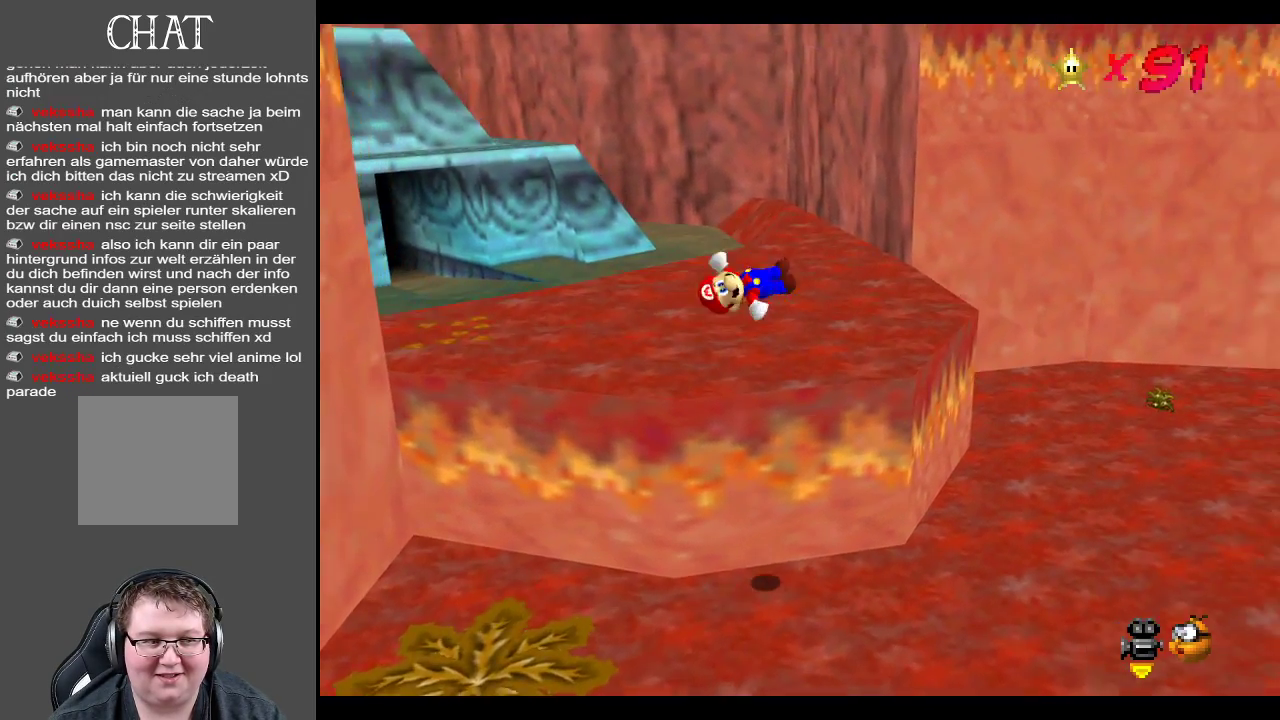
{"buttons": [], "left_stick": "center", "right_stick": "center", "events": [[117, "left_stick", "center"]]}
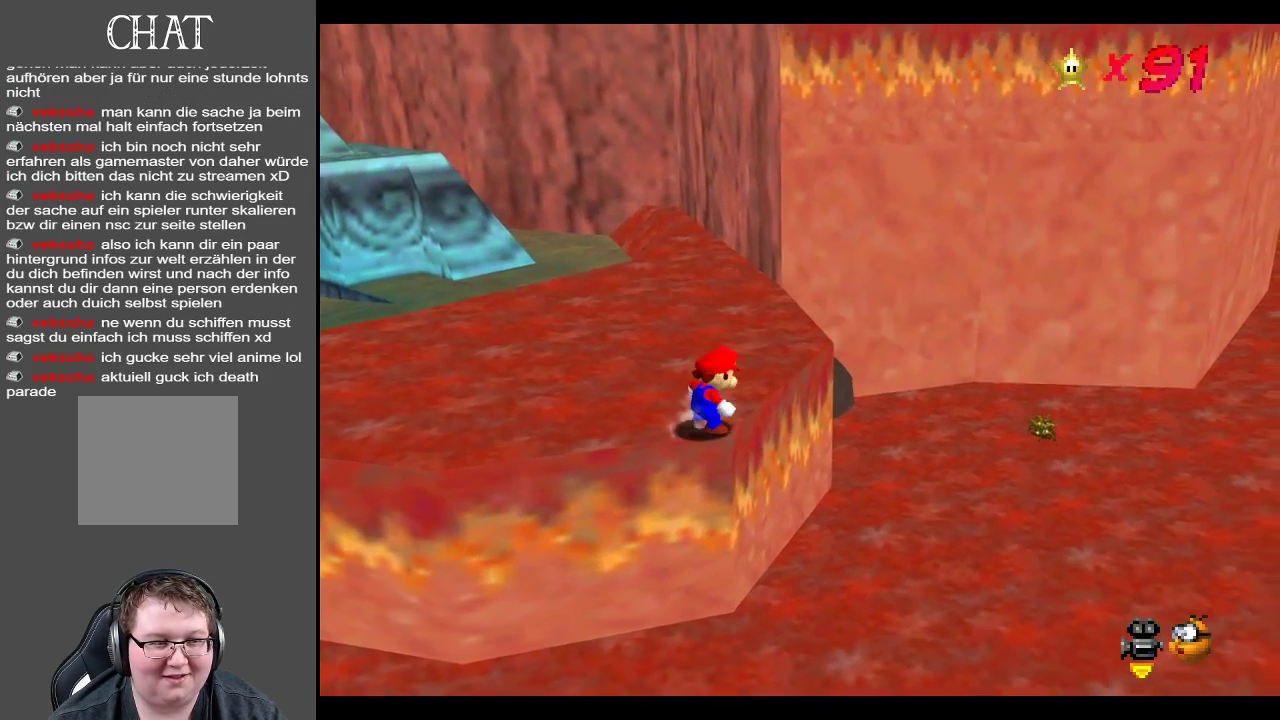
{"buttons": [], "left_stick": "center", "right_stick": "center", "events": []}
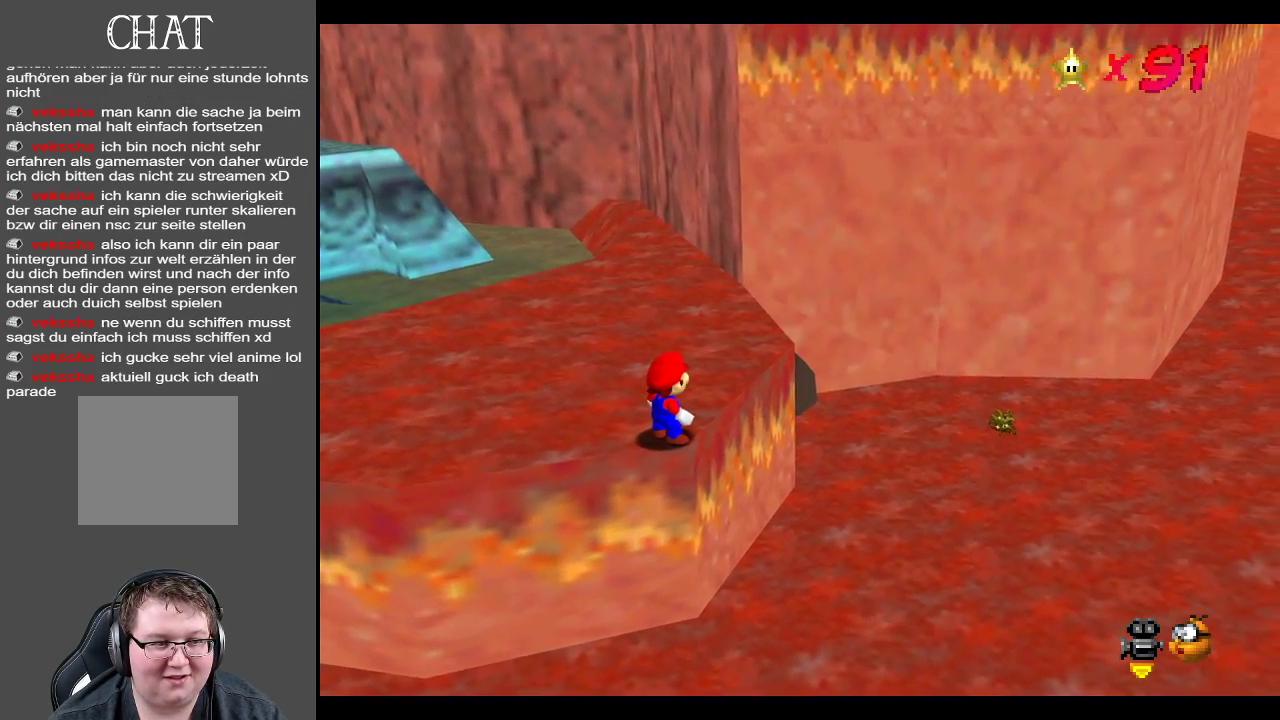
{"buttons": [], "left_stick": "center", "right_stick": "center", "events": []}
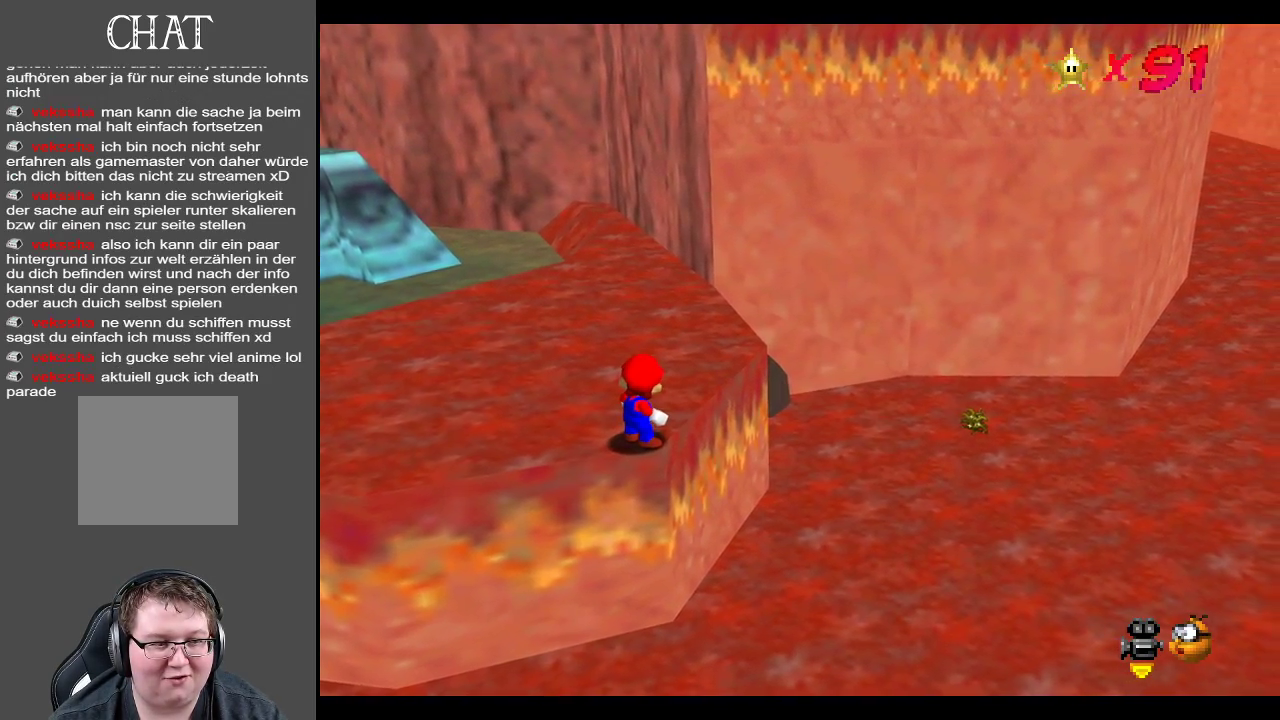
{"buttons": [], "left_stick": "center", "right_stick": "center", "events": []}
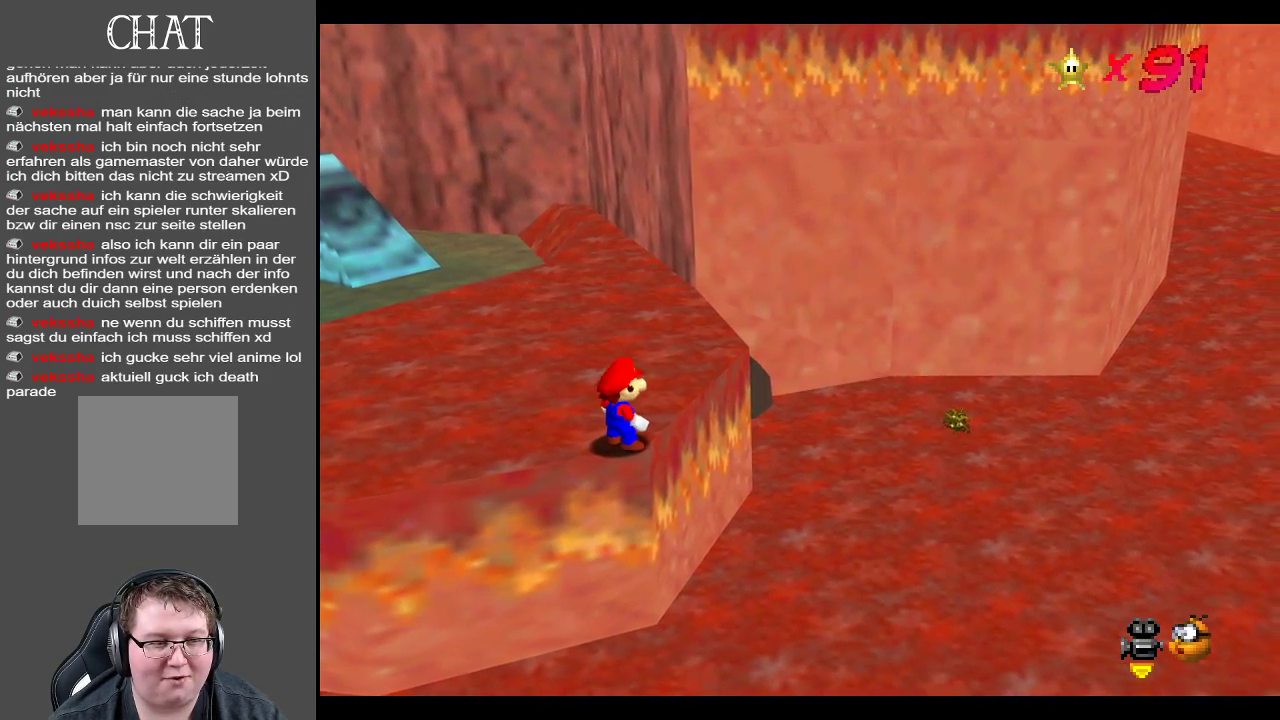
{"buttons": ["Y"], "left_stick": "center", "right_stick": "center", "events": [[400, "Y", "down"]]}
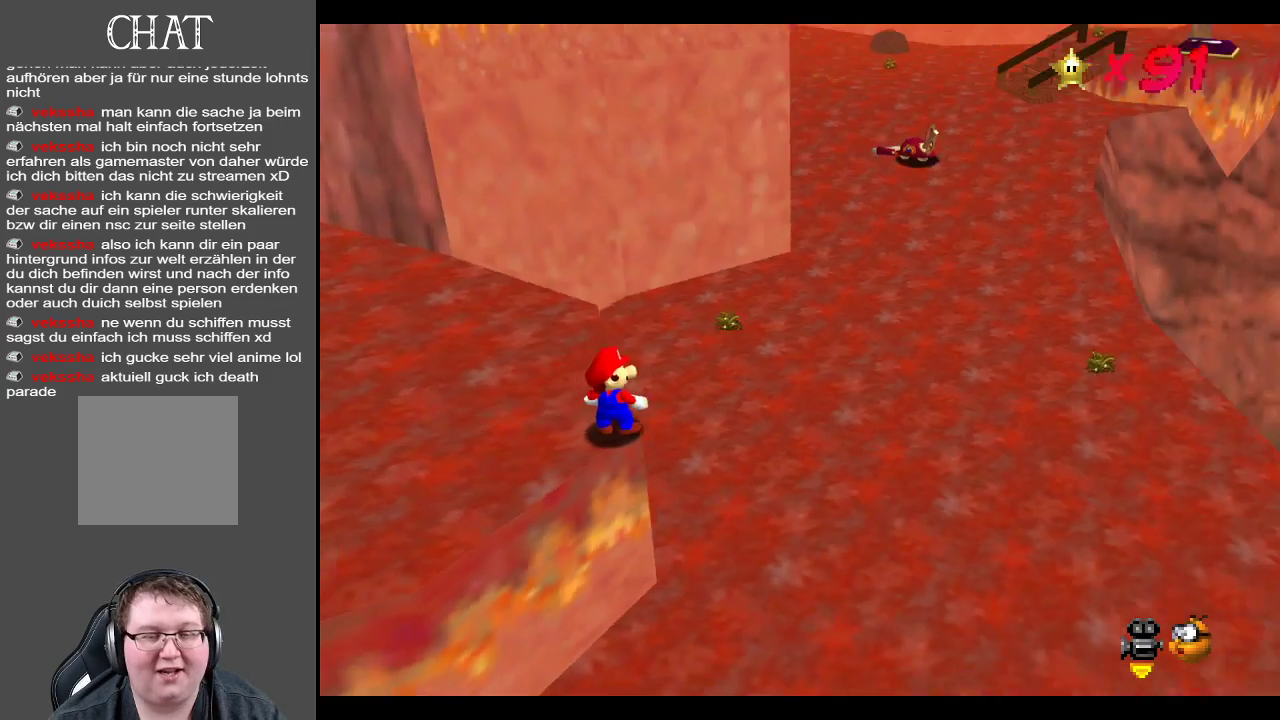
{"buttons": [], "left_stick": "up-right", "right_stick": "center", "events": [[50, "Y", "up"], [67, "left_stick", "right"], [350, "left_stick", "up-right"]]}
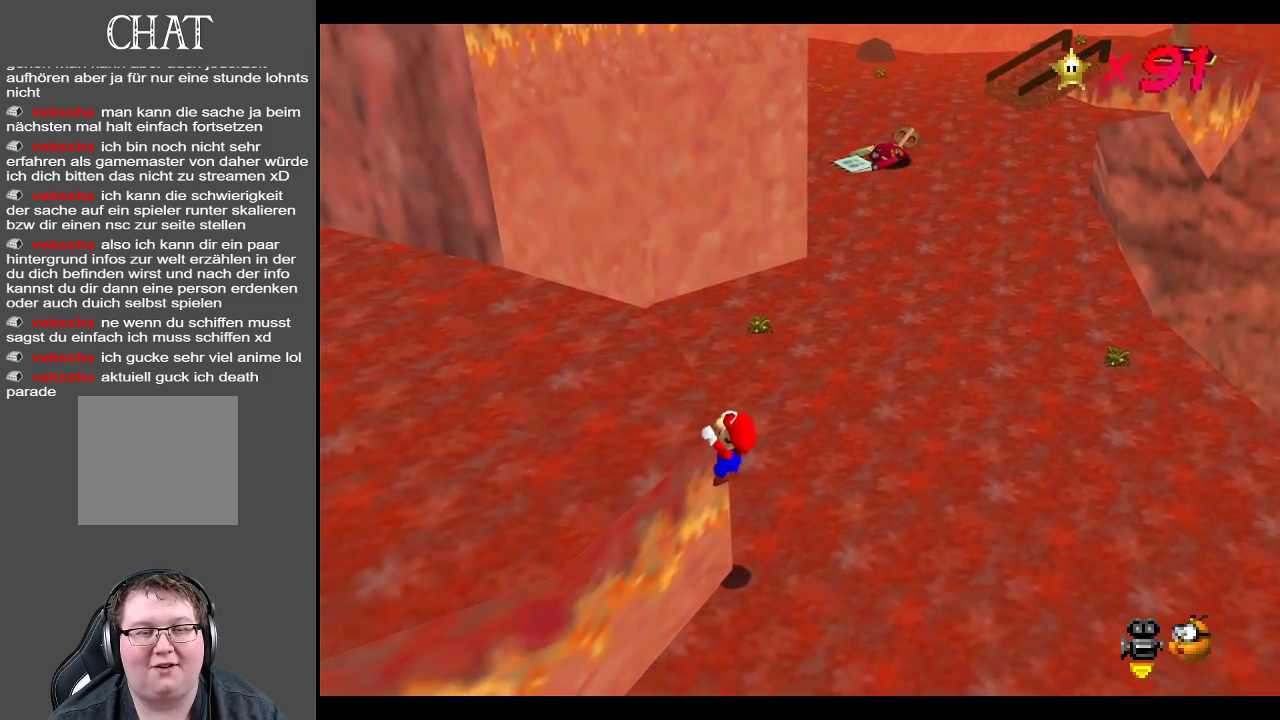
{"buttons": [], "left_stick": "down-right", "right_stick": "center", "events": [[83, "left_stick", "center"], [283, "left_stick", "right"], [333, "left_stick", "down-right"]]}
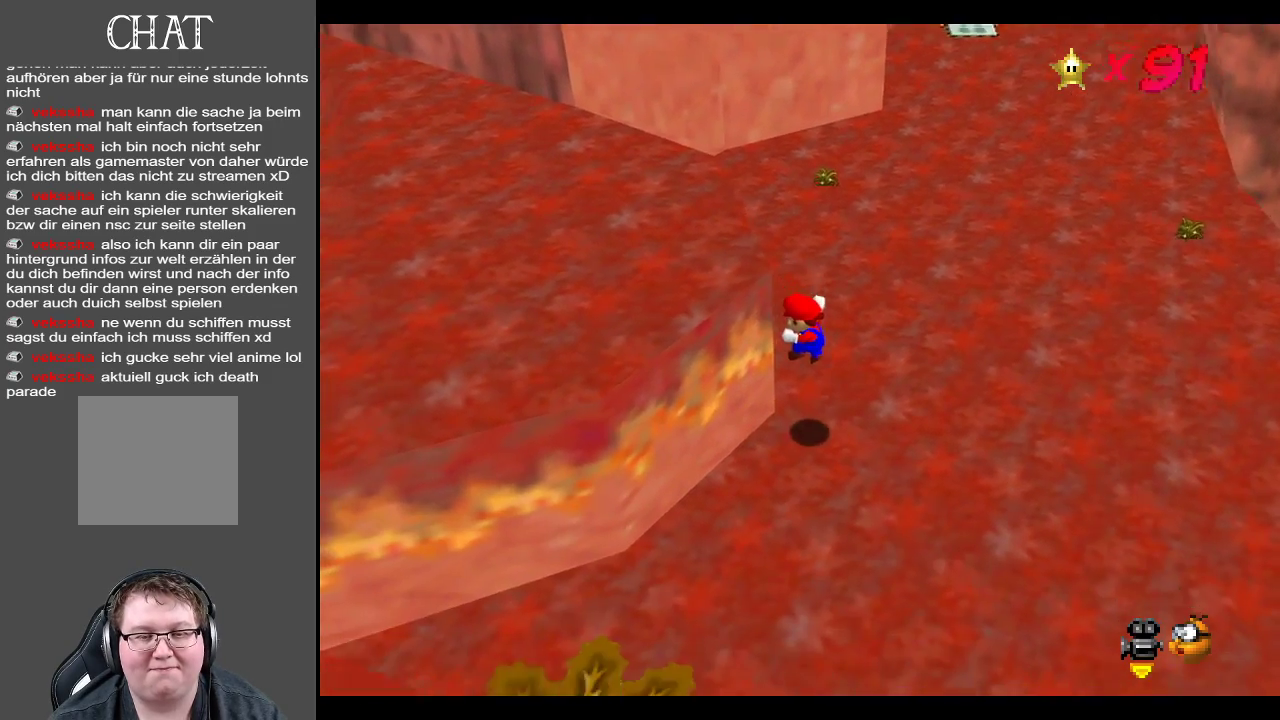
{"buttons": [], "left_stick": "right", "right_stick": "center", "events": [[117, "left_stick", "center"], [167, "left_stick", "right"], [367, "B", "down"], [500, "B", "up"]]}
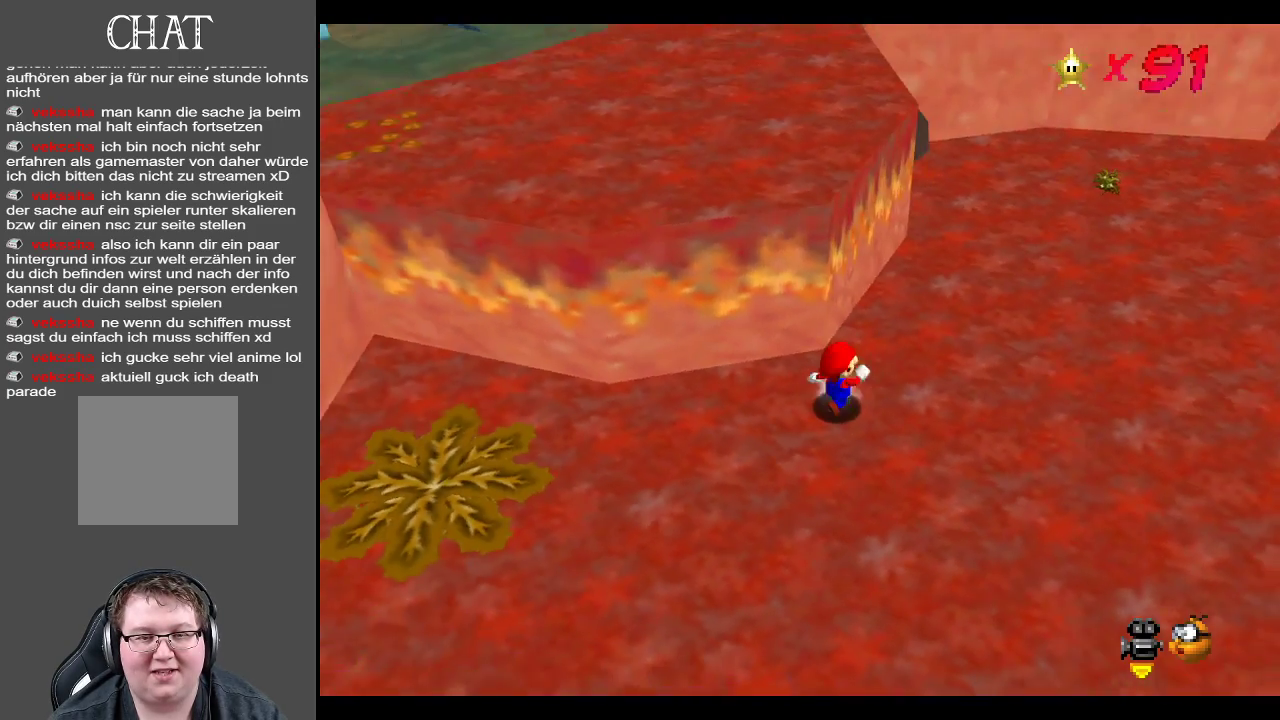
{"buttons": [], "left_stick": "right", "right_stick": "center", "events": []}
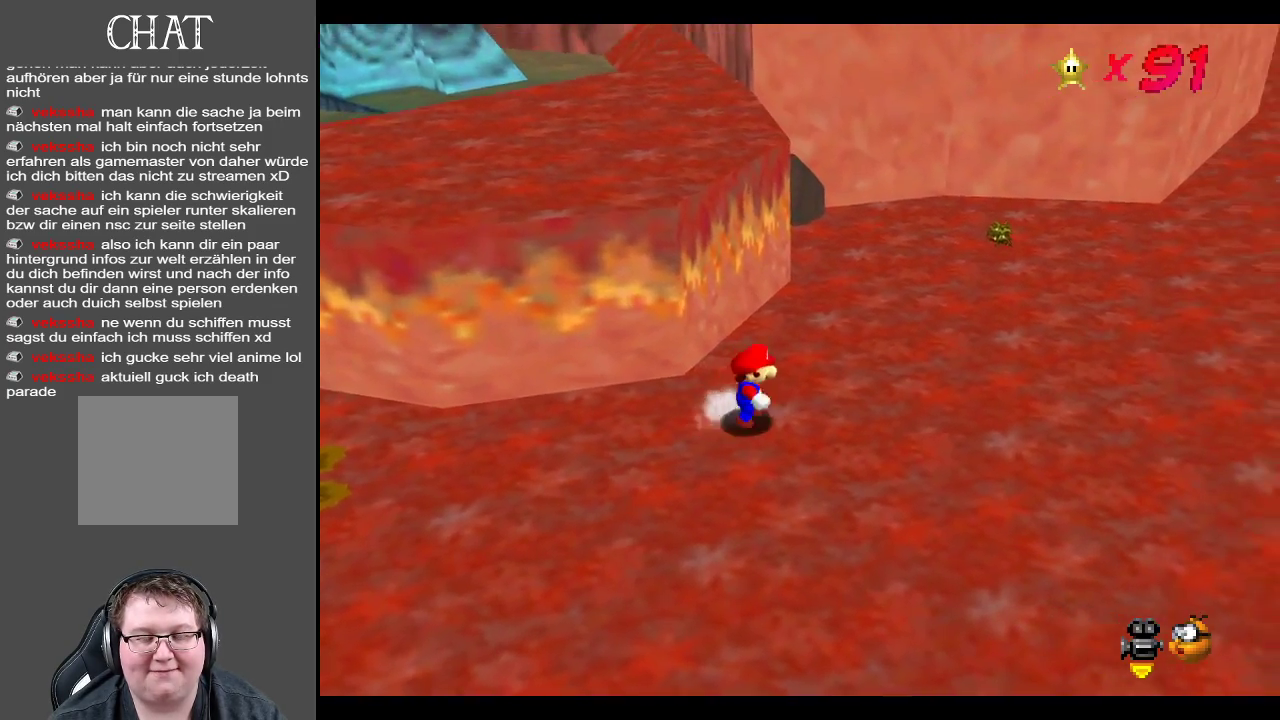
{"buttons": [], "left_stick": "up", "right_stick": "center", "events": [[183, "left_stick", "up-right"], [367, "left_stick", "up"]]}
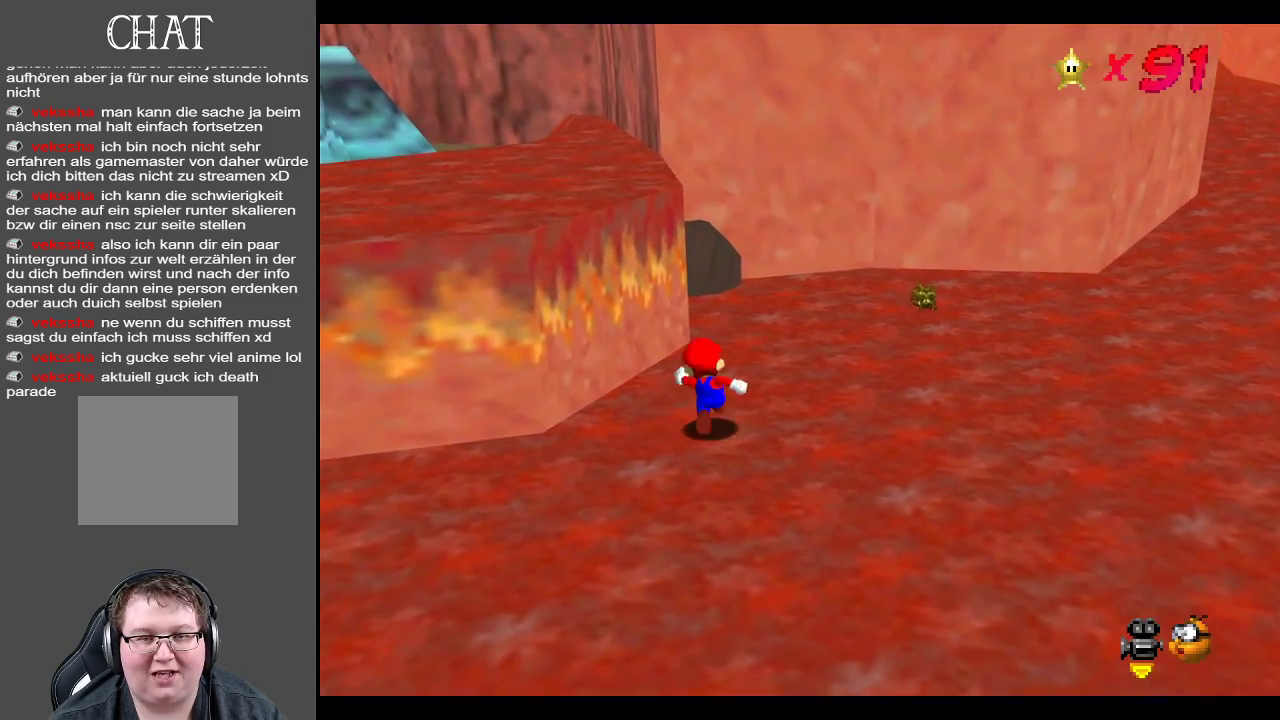
{"buttons": [], "left_stick": "up-right", "right_stick": "center", "events": [[417, "left_stick", "up-right"]]}
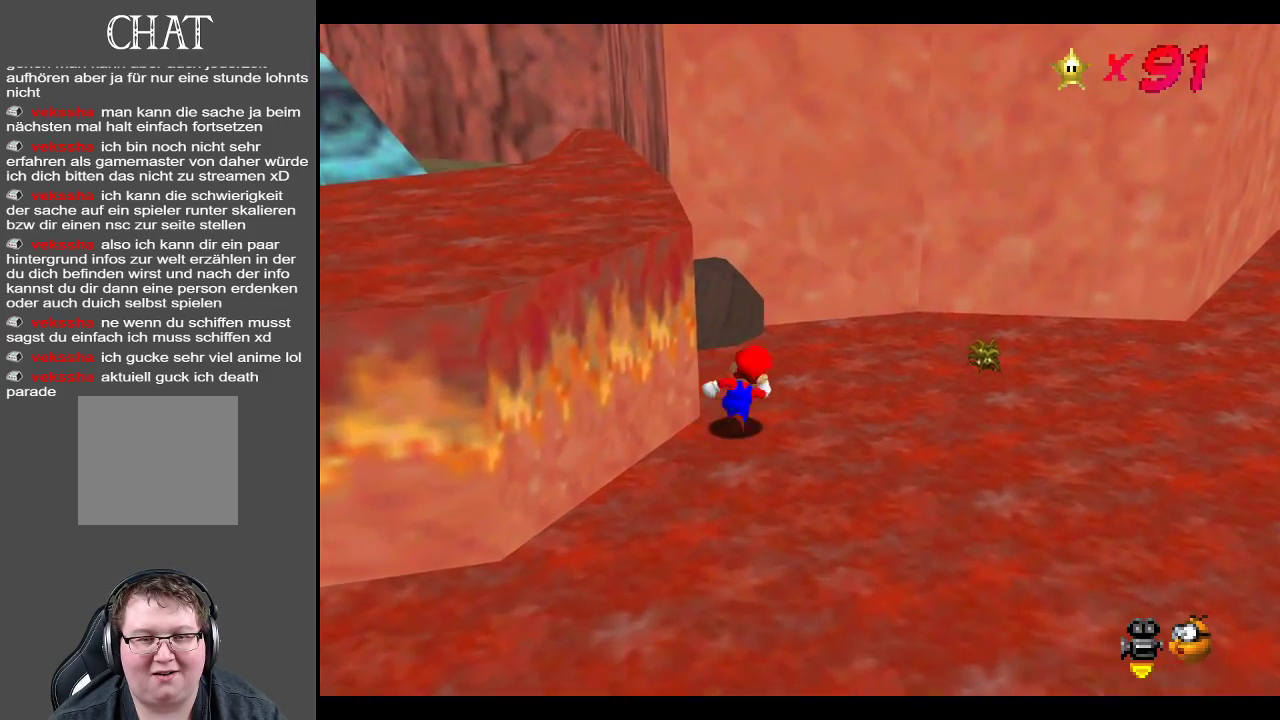
{"buttons": [], "left_stick": "right", "right_stick": "center", "events": [[50, "left_stick", "right"]]}
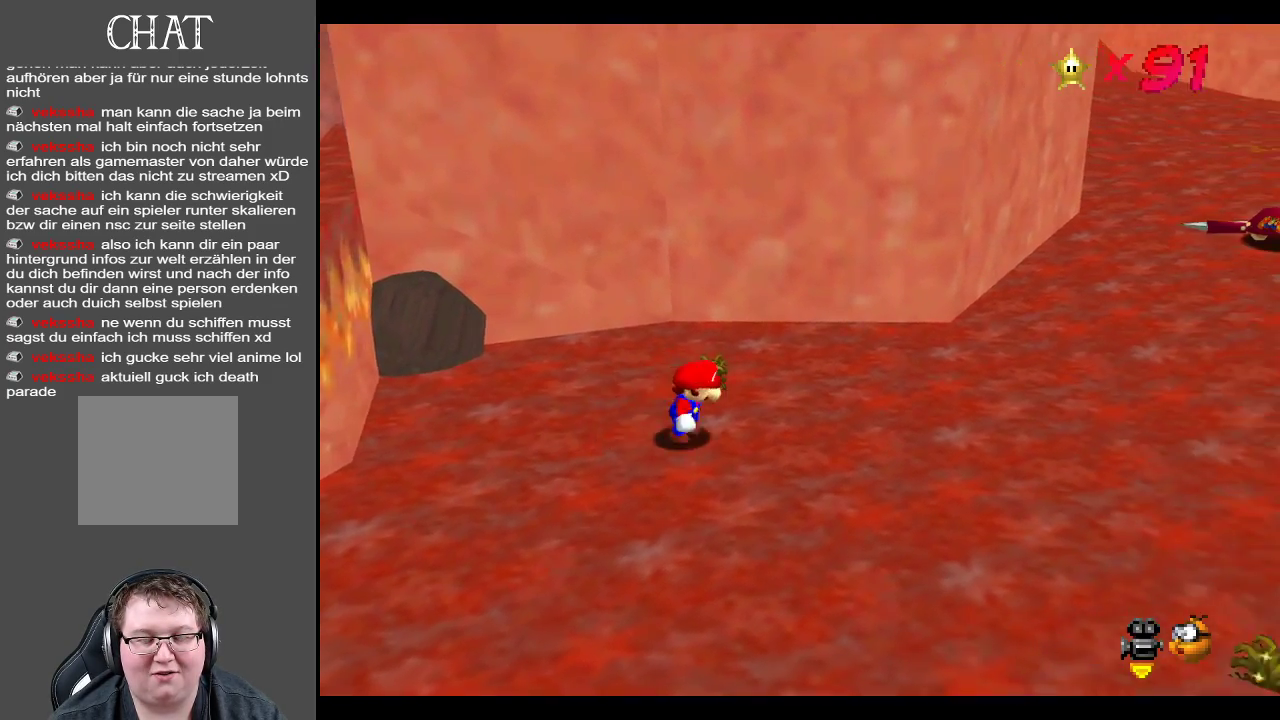
{"buttons": [], "left_stick": "left", "right_stick": "center", "events": [[67, "left_stick", "down"], [150, "left_stick", "down-left"], [333, "left_stick", "left"]]}
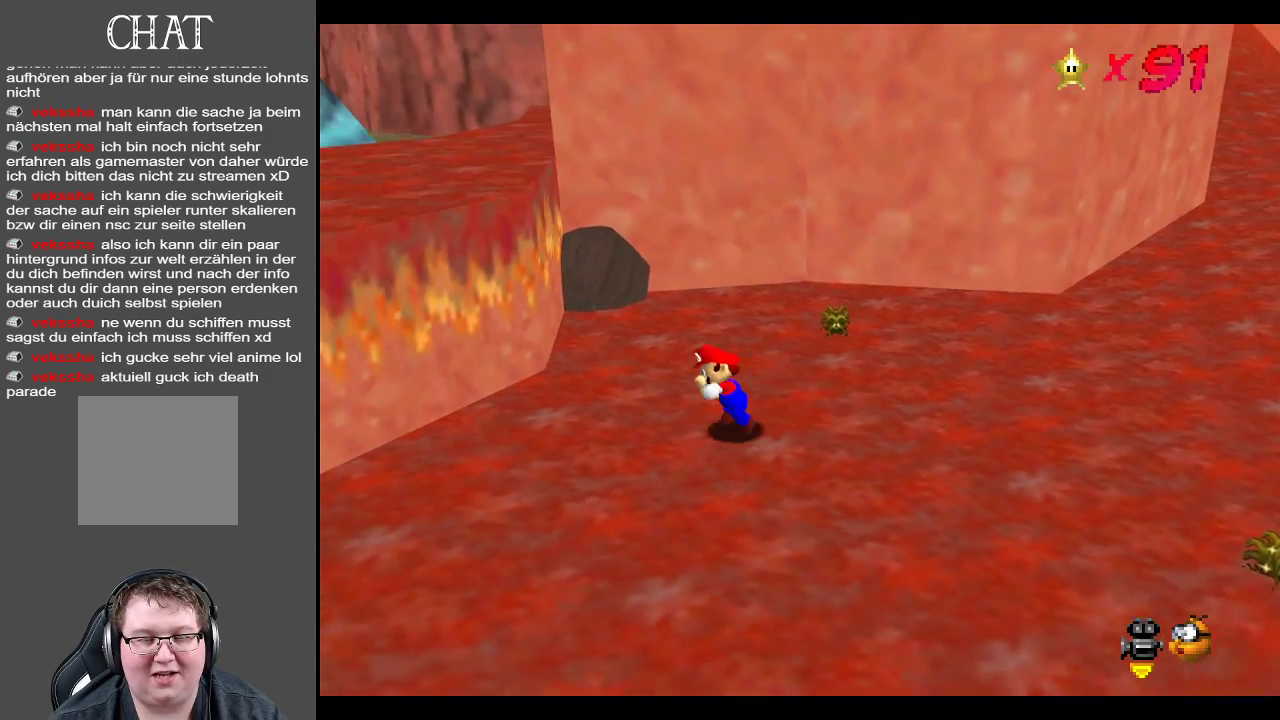
{"buttons": [], "left_stick": "left", "right_stick": "center", "events": []}
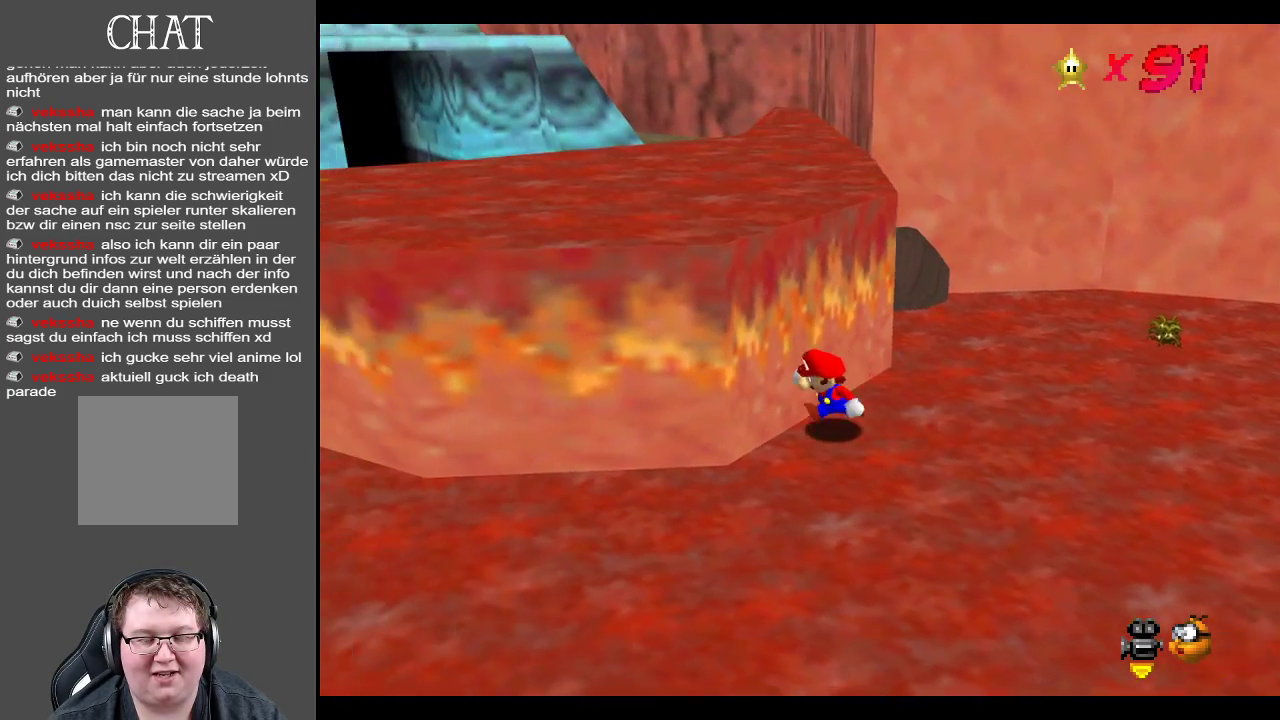
{"buttons": [], "left_stick": "down-right", "right_stick": "center", "events": [[67, "left_stick", "down"], [200, "left_stick", "down-right"]]}